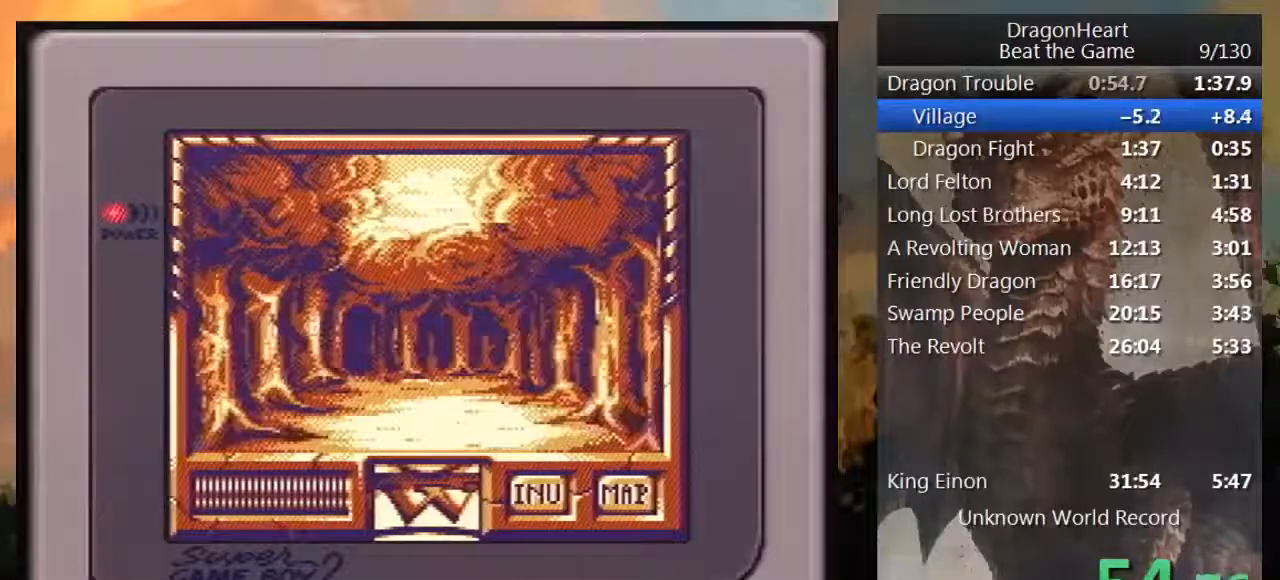
Gameplay with a controller (Nintendo layout); each line is a JSON object with the inputs held at the frame after it. "events" lists button and stick changes between this image and that frame as [ms after this image, input, new state], when the widget could be followed in between. Not read: L3 R3 START.
{"buttons": ["DPAD_UP"], "events": []}
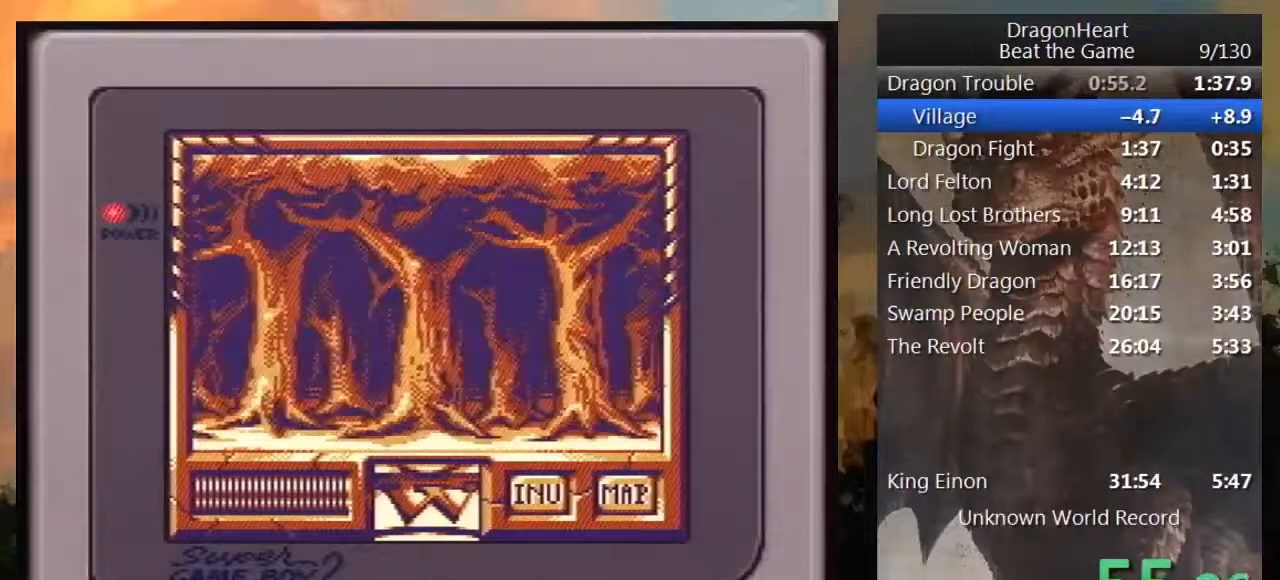
{"buttons": ["DPAD_UP"], "events": [[117, "DPAD_LEFT", "down"], [117, "DPAD_UP", "up"], [200, "DPAD_LEFT", "up"], [283, "DPAD_UP", "down"]]}
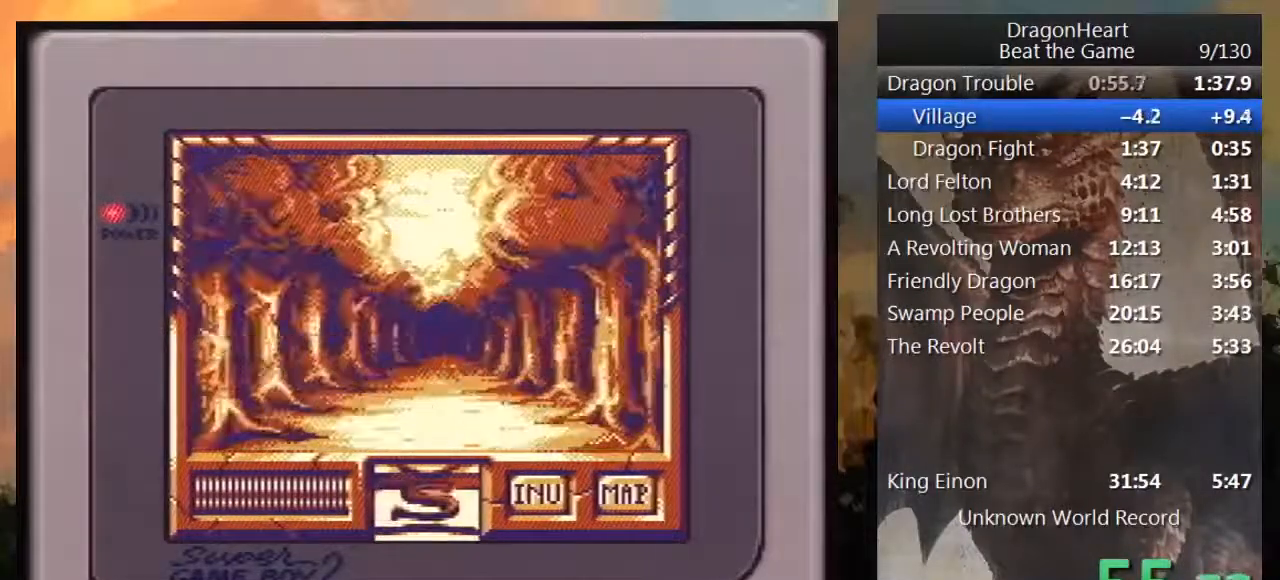
{"buttons": ["DPAD_UP"], "events": []}
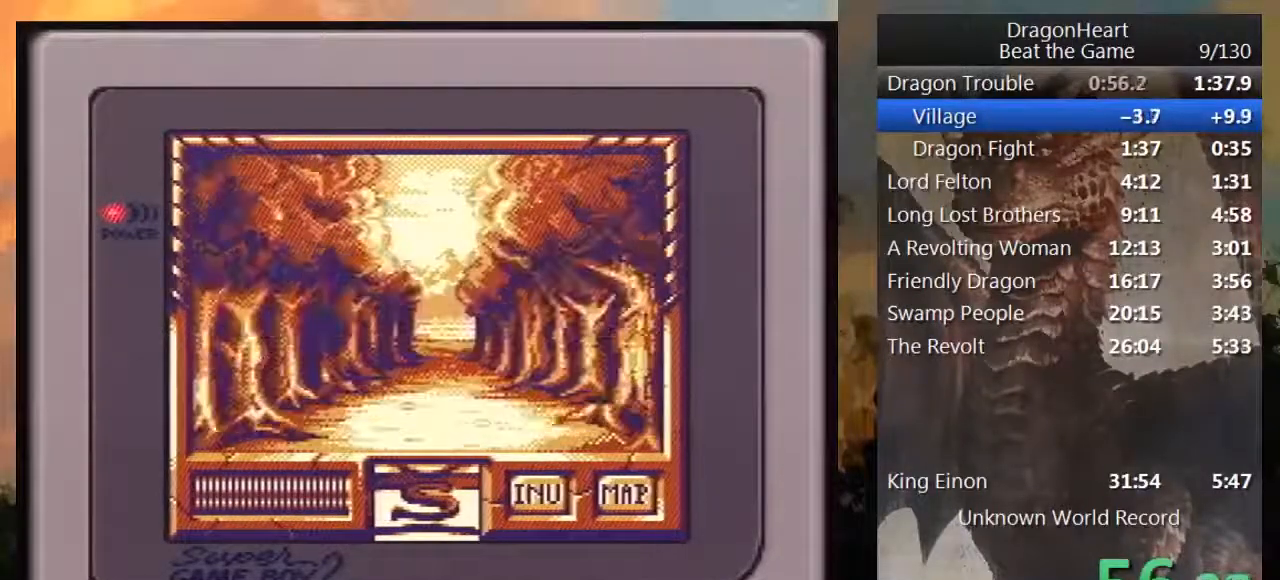
{"buttons": ["DPAD_UP"], "events": []}
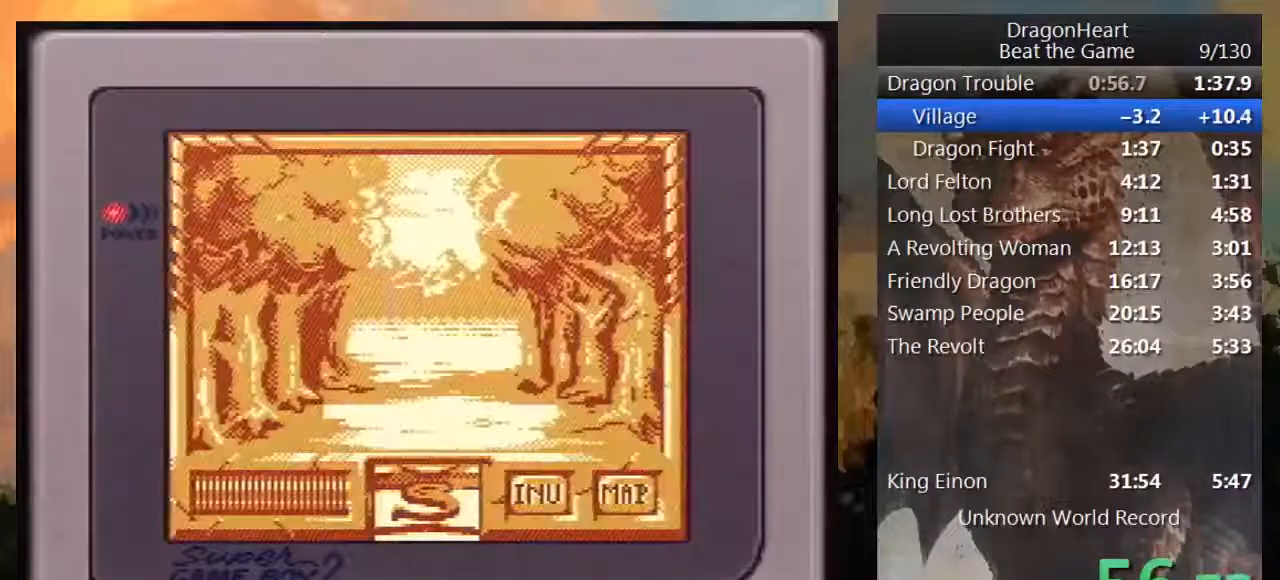
{"buttons": ["DPAD_UP"], "events": []}
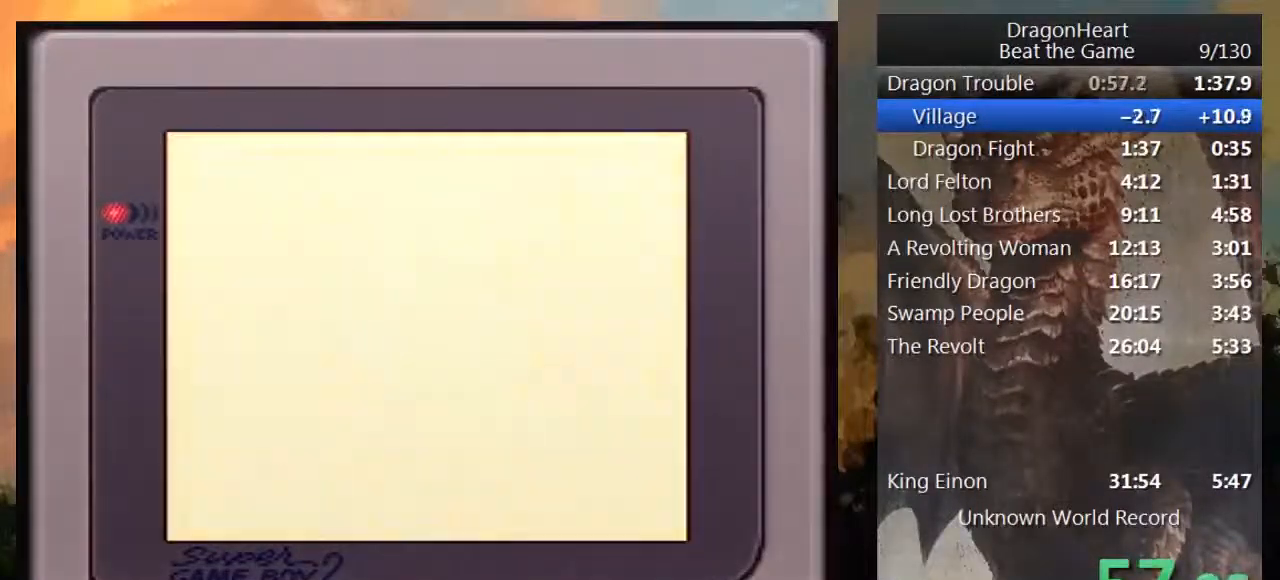
{"buttons": ["DPAD_UP"], "events": []}
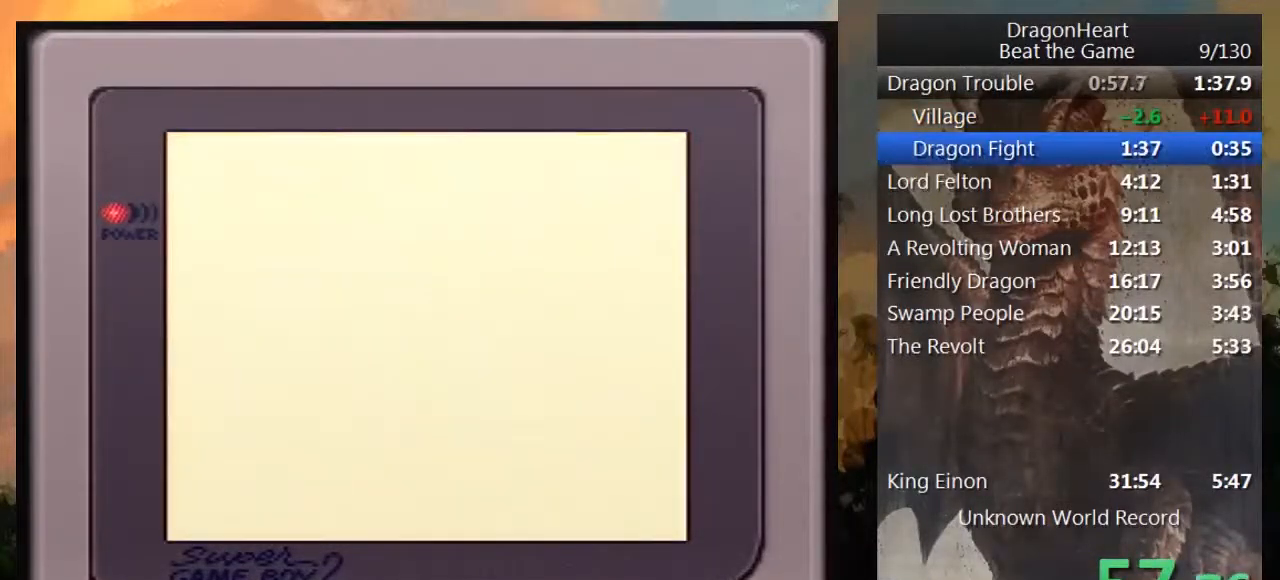
{"buttons": [], "events": [[167, "DPAD_UP", "up"]]}
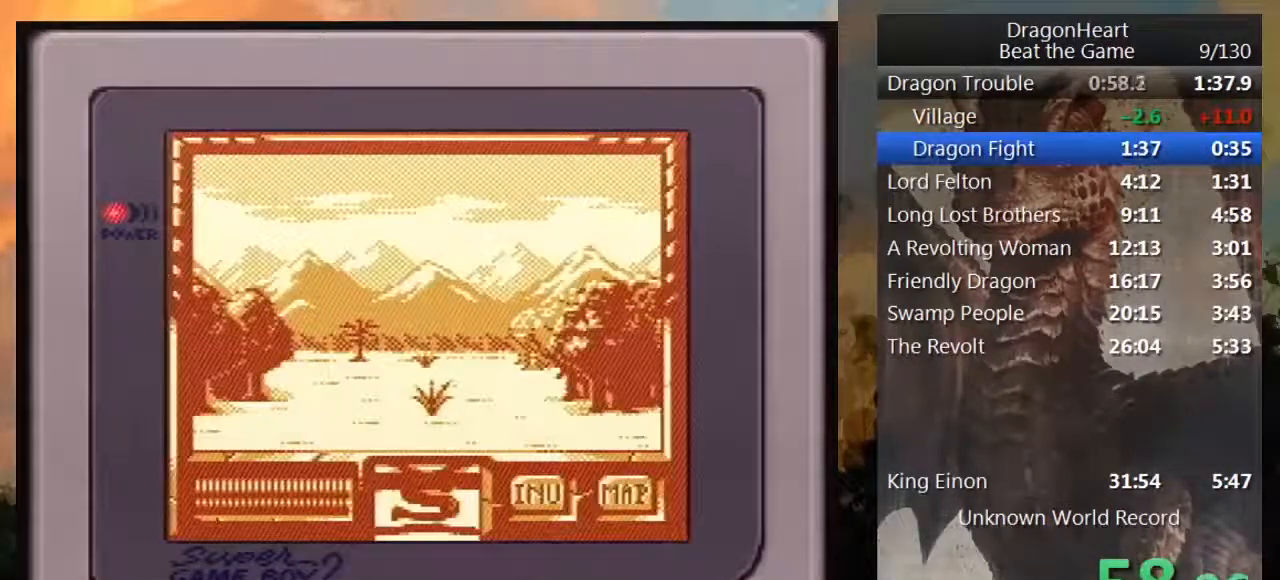
{"buttons": ["DPAD_UP"], "events": [[283, "DPAD_UP", "down"]]}
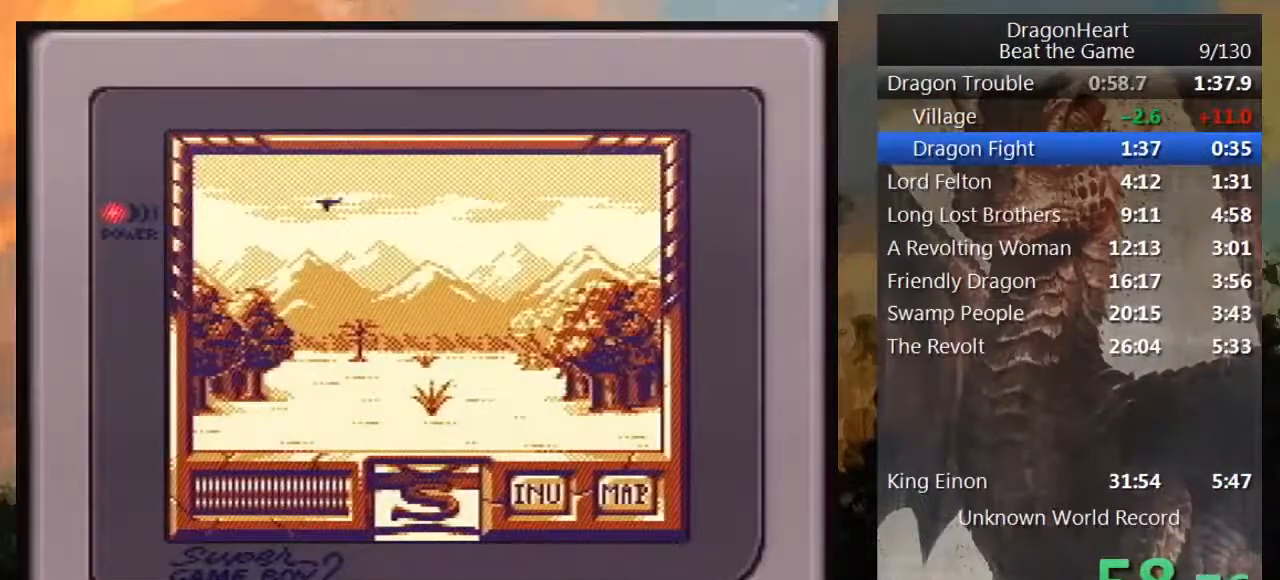
{"buttons": ["DPAD_UP"], "events": []}
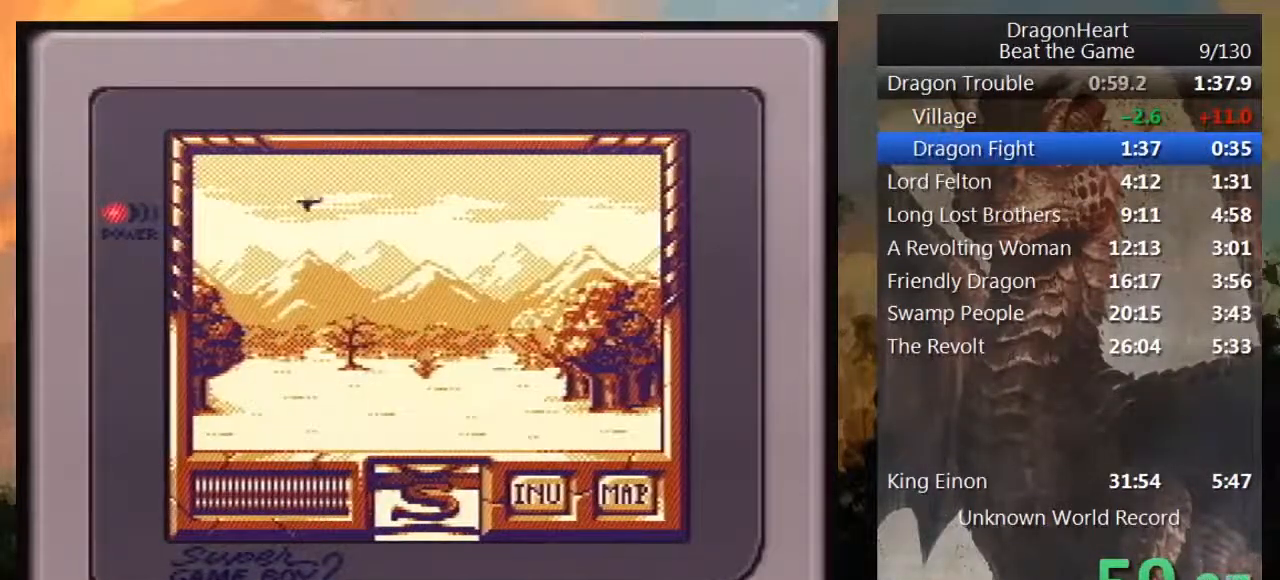
{"buttons": [], "events": [[483, "DPAD_UP", "up"]]}
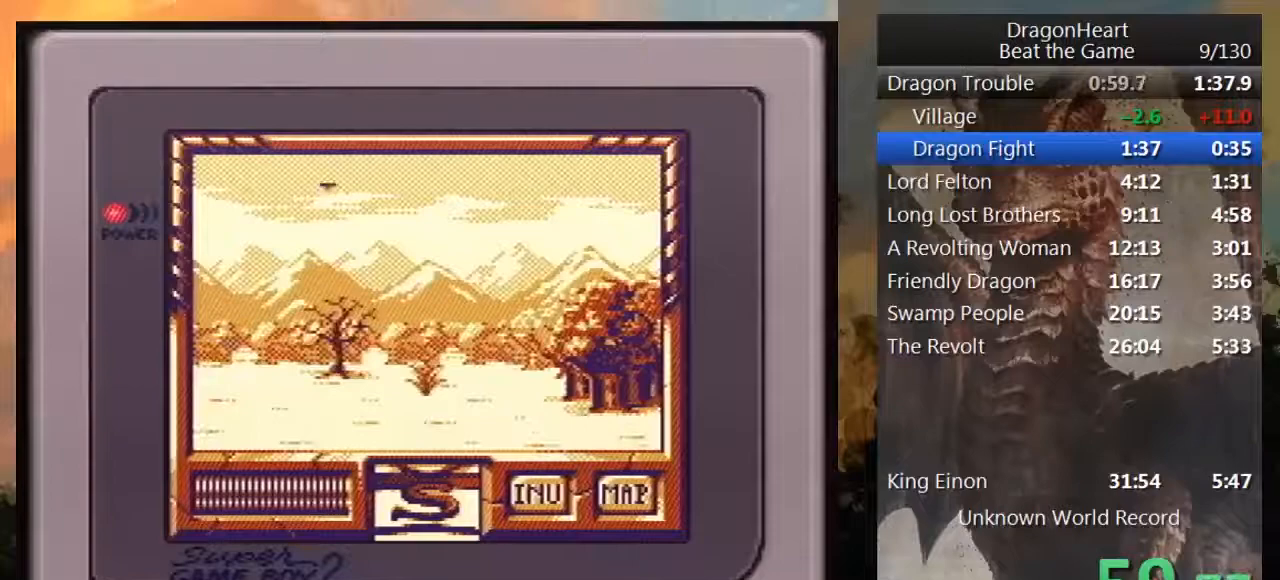
{"buttons": [], "events": [[183, "DPAD_LEFT", "down"], [367, "DPAD_LEFT", "up"]]}
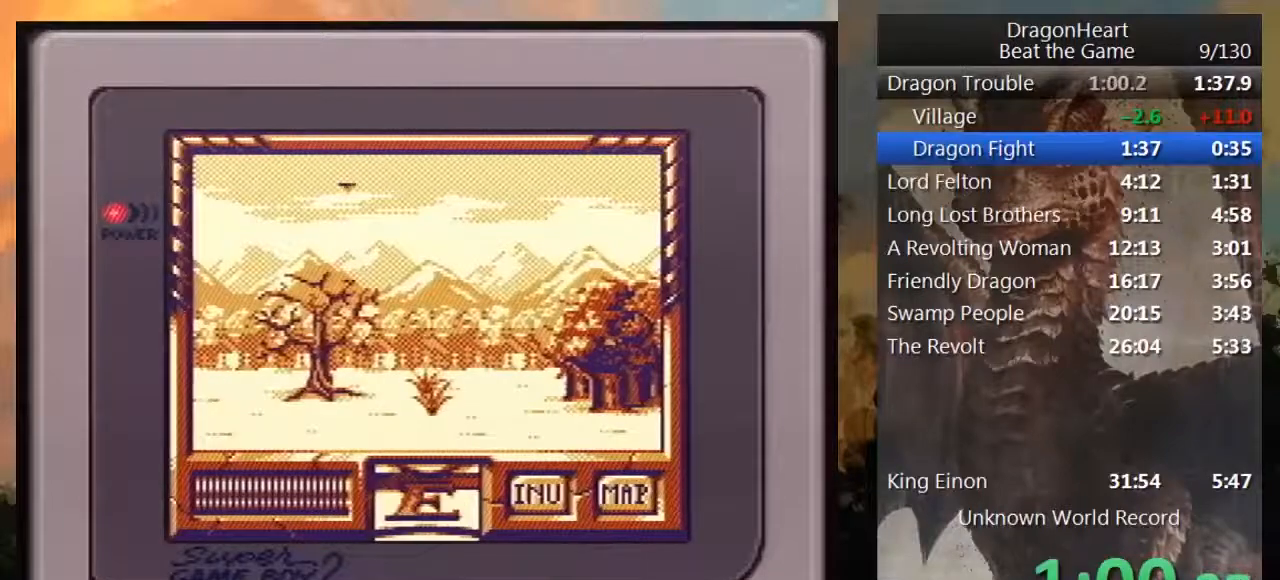
{"buttons": ["DPAD_UP"], "events": [[50, "DPAD_UP", "down"]]}
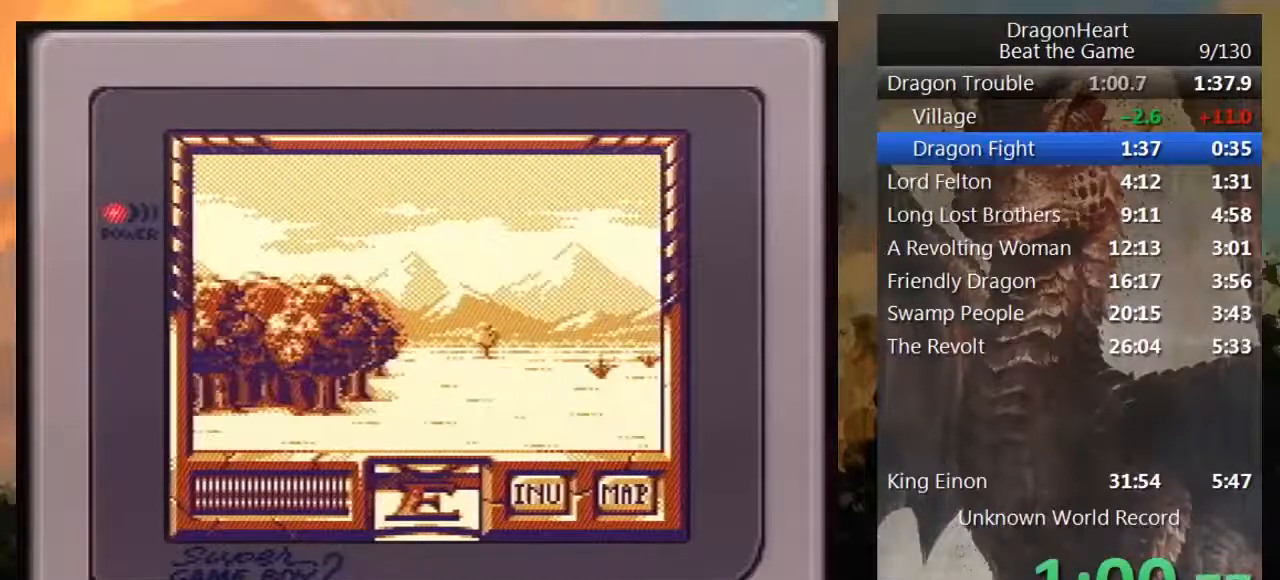
{"buttons": ["DPAD_UP"], "events": []}
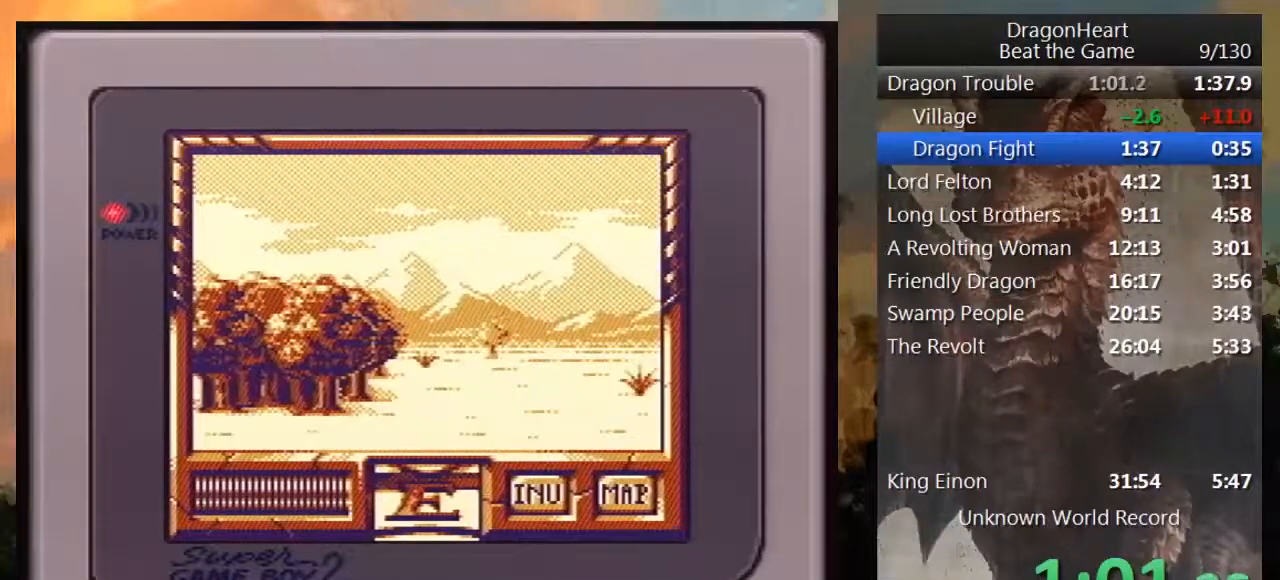
{"buttons": ["DPAD_UP"], "events": []}
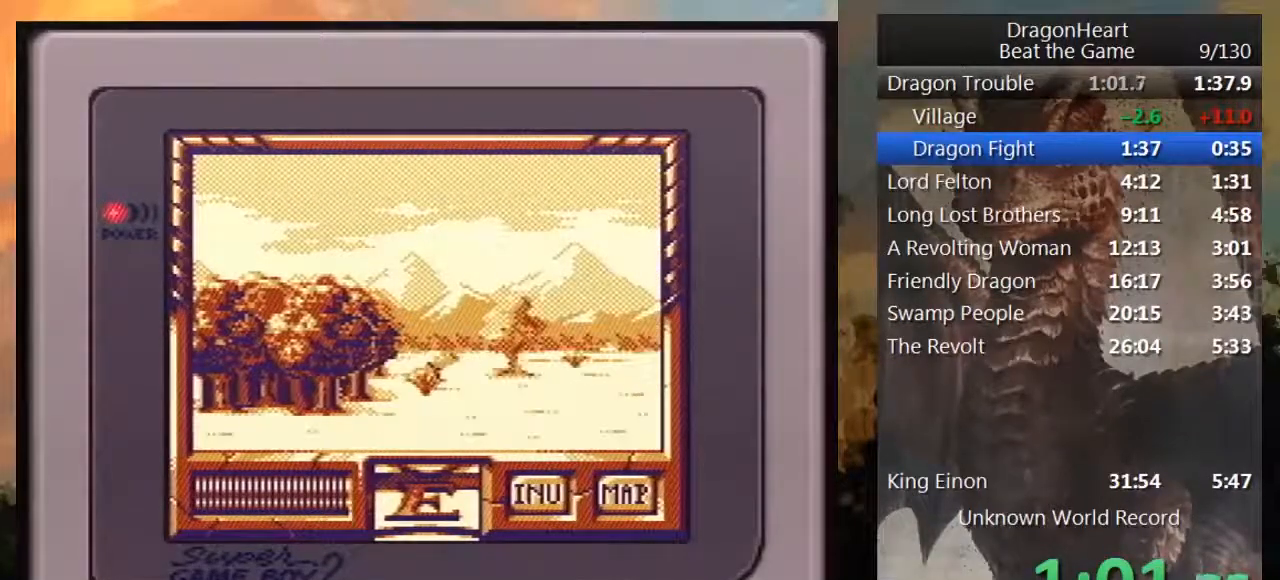
{"buttons": ["DPAD_RIGHT"], "events": [[117, "DPAD_UP", "up"], [300, "DPAD_RIGHT", "down"]]}
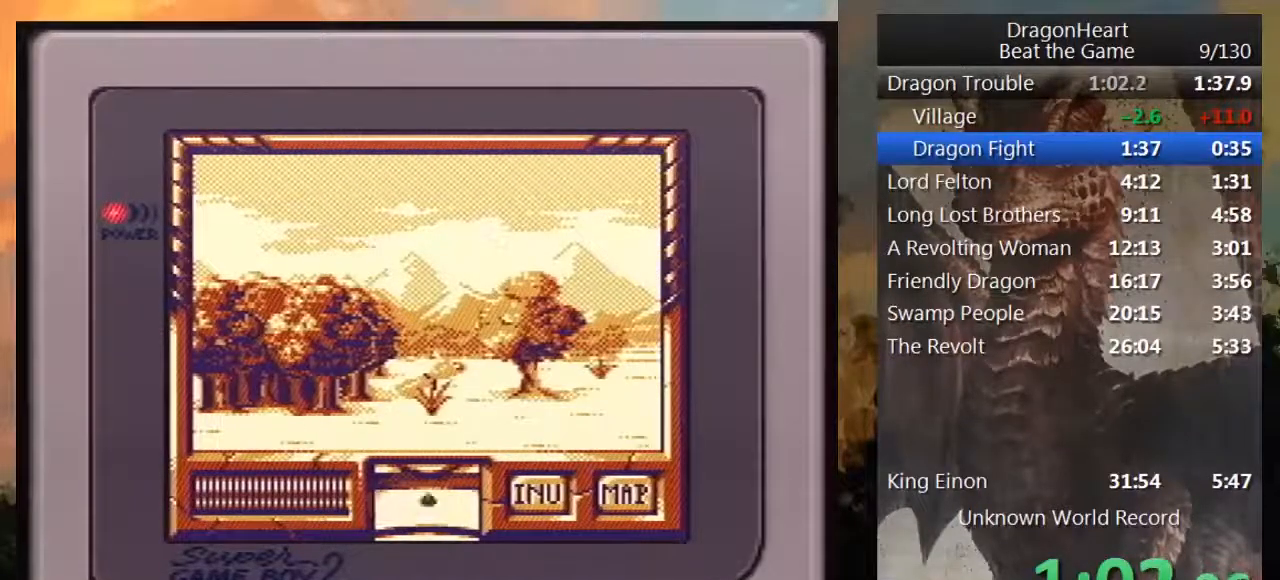
{"buttons": ["DPAD_UP"], "events": [[17, "DPAD_RIGHT", "up"], [233, "DPAD_UP", "down"]]}
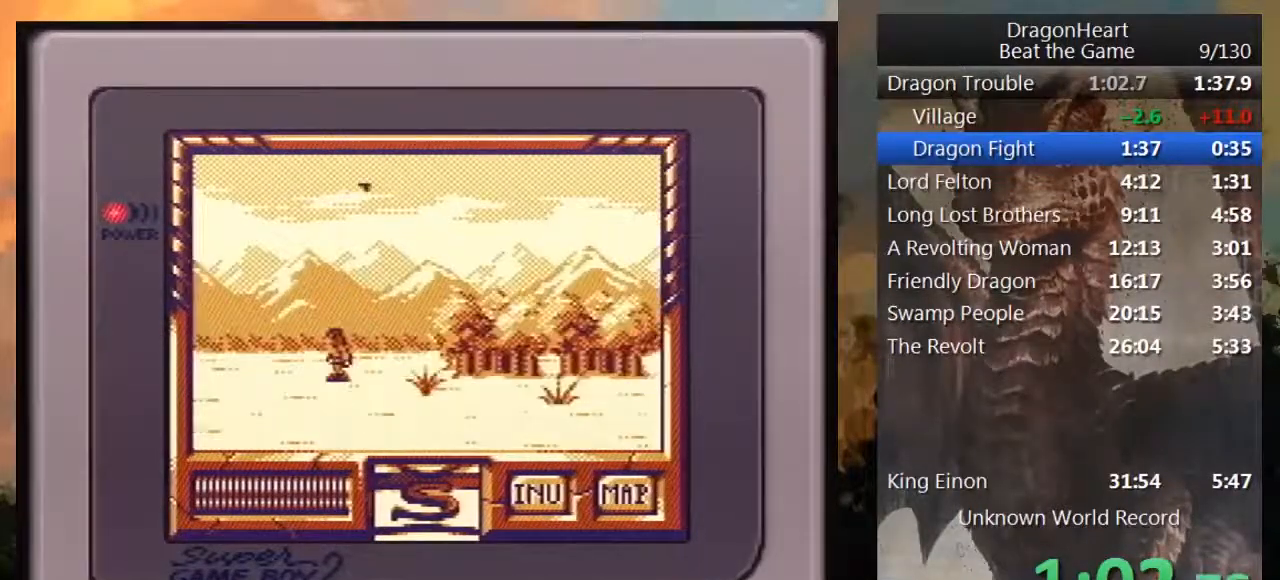
{"buttons": ["DPAD_UP"], "events": []}
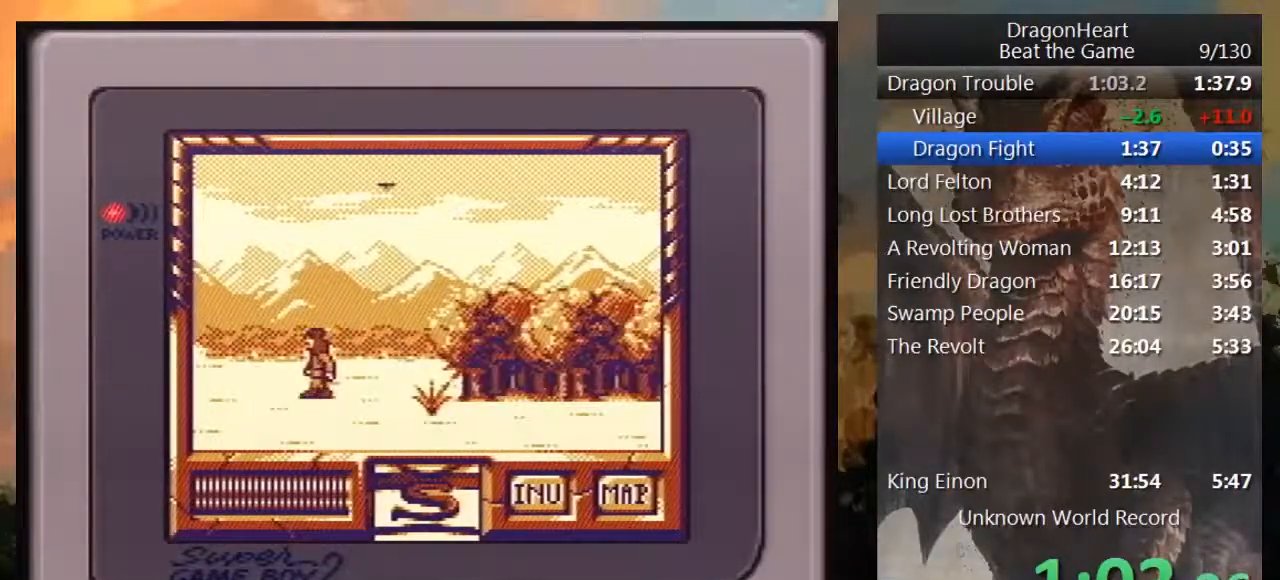
{"buttons": ["DPAD_LEFT"], "events": [[267, "DPAD_UP", "up"], [367, "DPAD_LEFT", "down"]]}
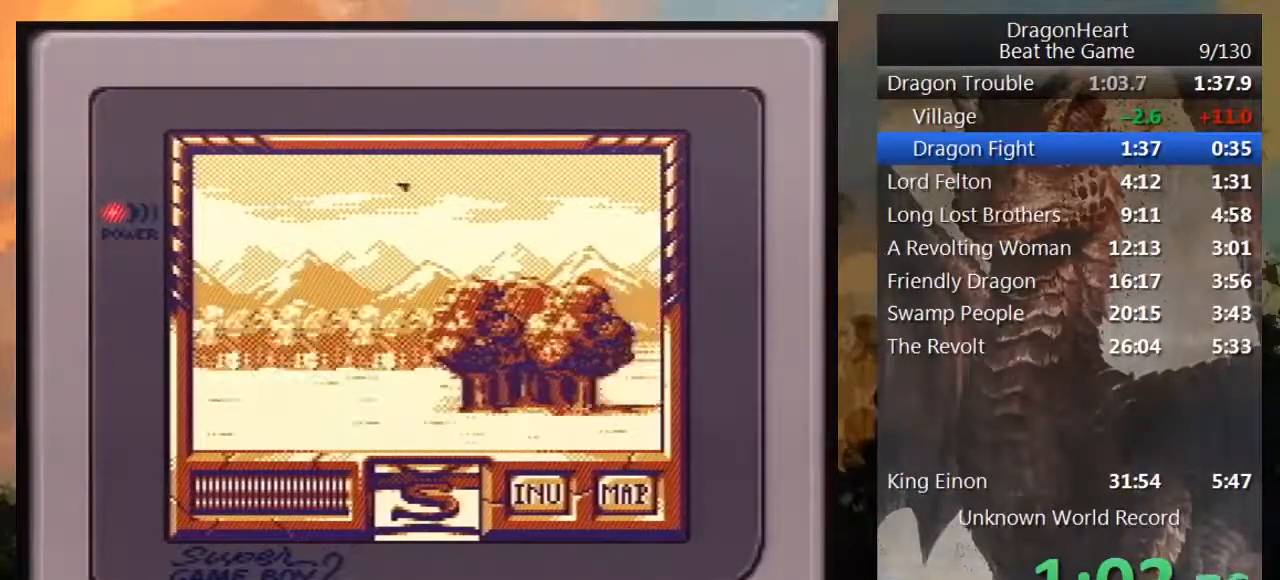
{"buttons": ["DPAD_UP"], "events": [[17, "DPAD_LEFT", "up"], [150, "DPAD_UP", "down"]]}
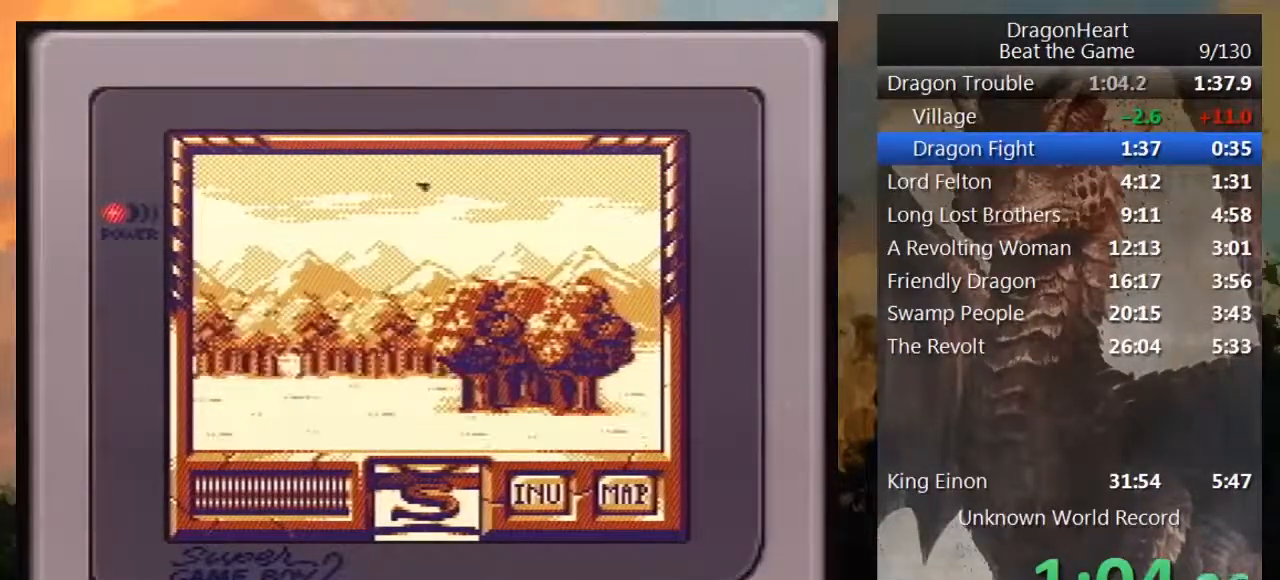
{"buttons": [], "events": [[17, "DPAD_UP", "up"], [50, "DPAD_UP", "down"], [300, "DPAD_UP", "up"]]}
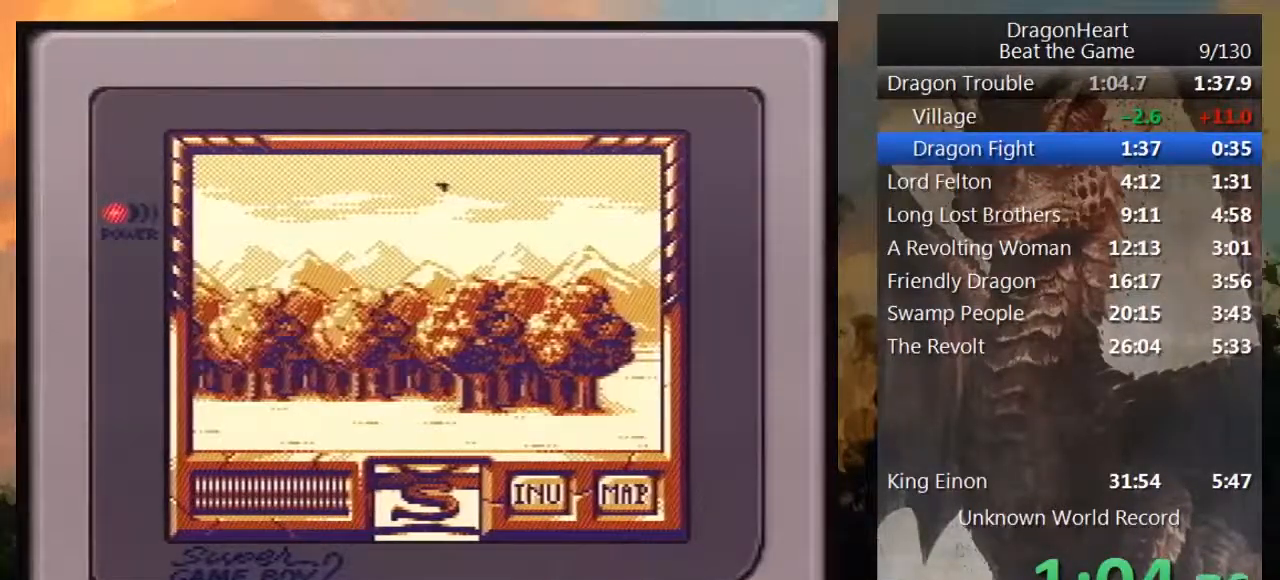
{"buttons": [], "events": [[183, "DPAD_RIGHT", "down"], [417, "DPAD_RIGHT", "up"]]}
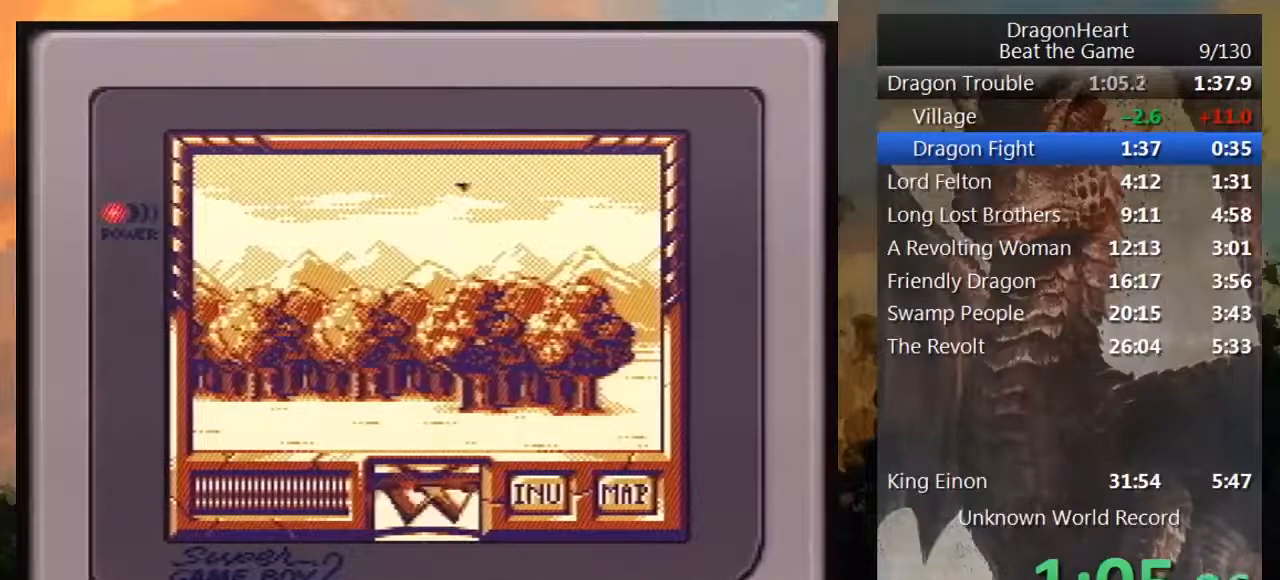
{"buttons": ["DPAD_UP"], "events": [[83, "DPAD_UP", "down"]]}
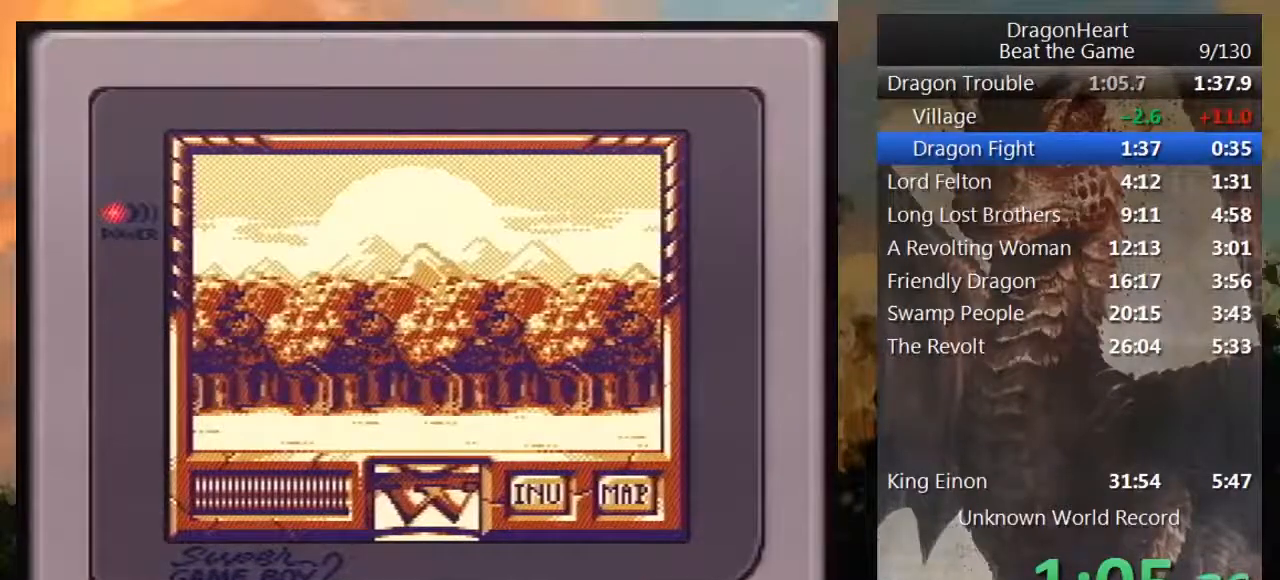
{"buttons": ["DPAD_RIGHT"], "events": [[150, "DPAD_UP", "up"], [350, "DPAD_RIGHT", "down"]]}
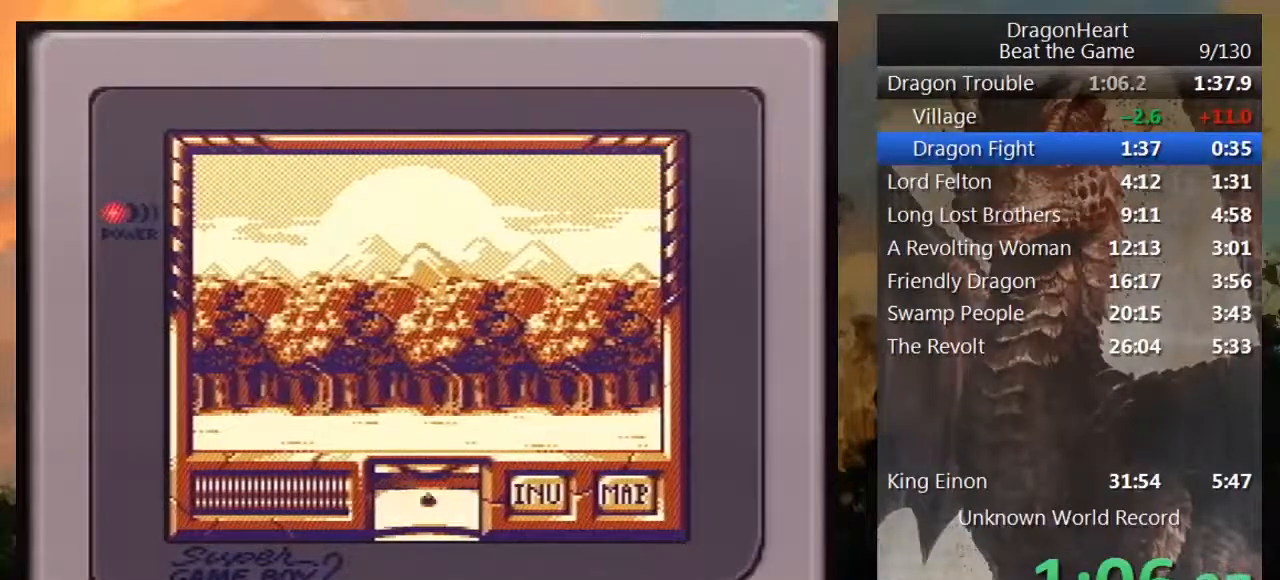
{"buttons": ["DPAD_RIGHT"], "events": [[83, "DPAD_RIGHT", "up"], [383, "DPAD_RIGHT", "down"]]}
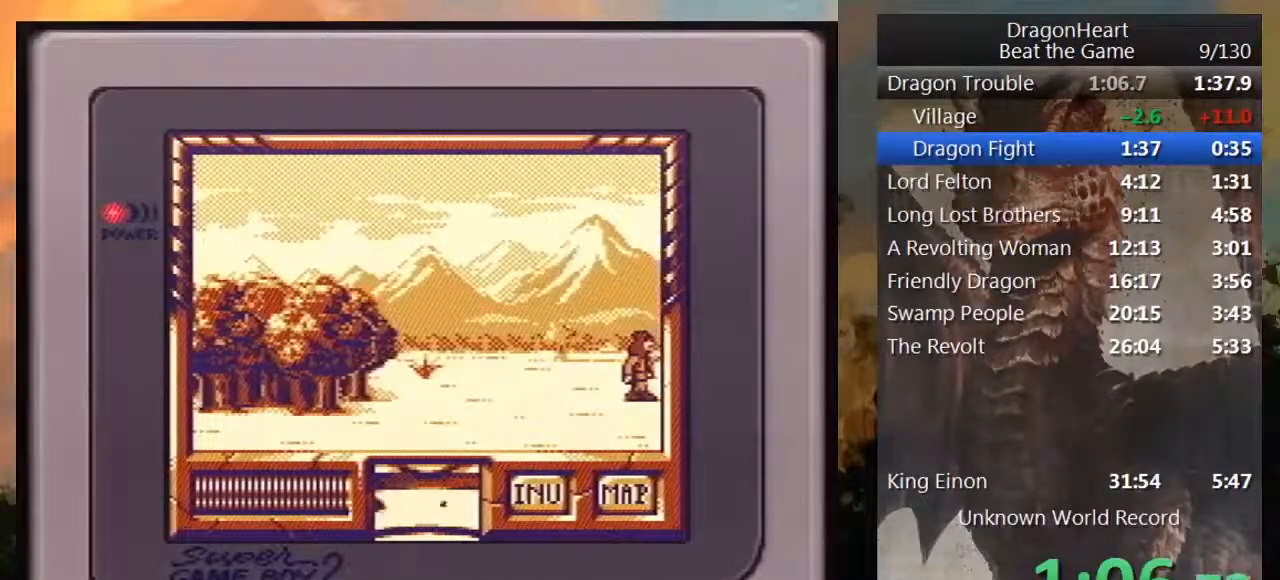
{"buttons": ["DPAD_UP"], "events": [[83, "DPAD_RIGHT", "up"], [267, "DPAD_UP", "down"]]}
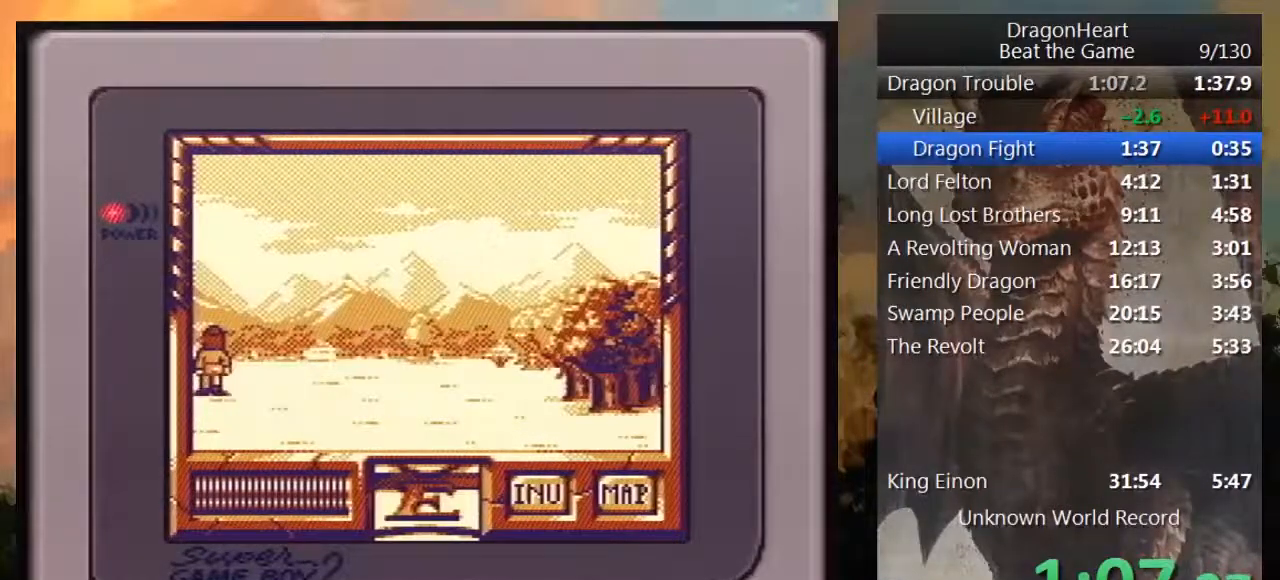
{"buttons": ["DPAD_LEFT"], "events": [[267, "DPAD_UP", "up"], [417, "DPAD_LEFT", "down"]]}
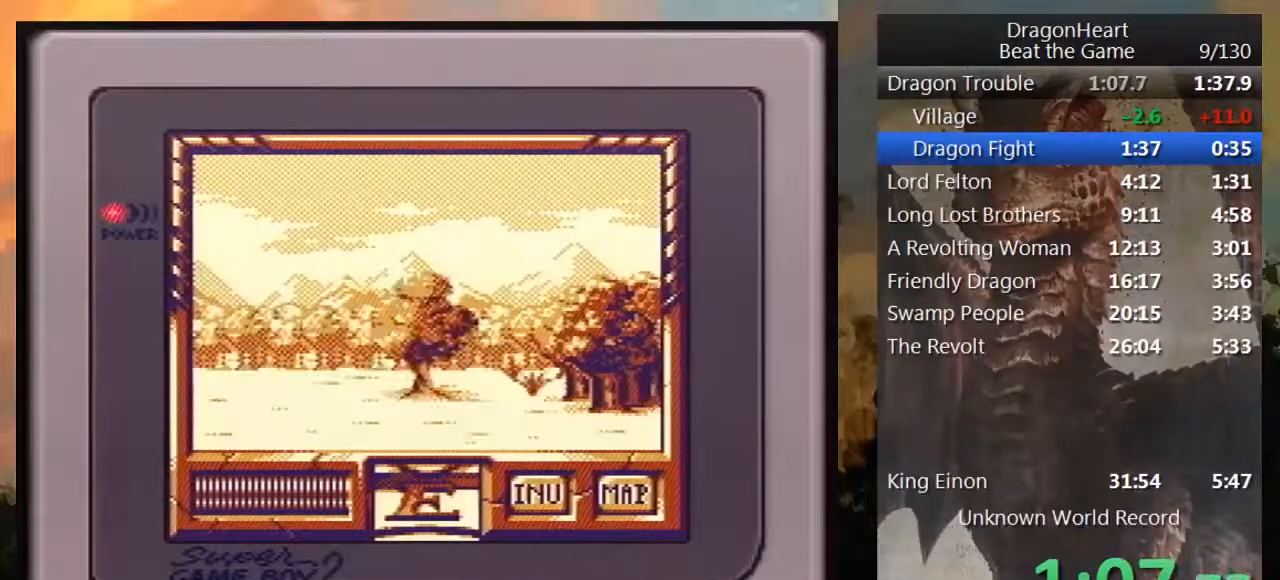
{"buttons": ["DPAD_UP"], "events": [[133, "DPAD_LEFT", "up"], [267, "DPAD_UP", "down"]]}
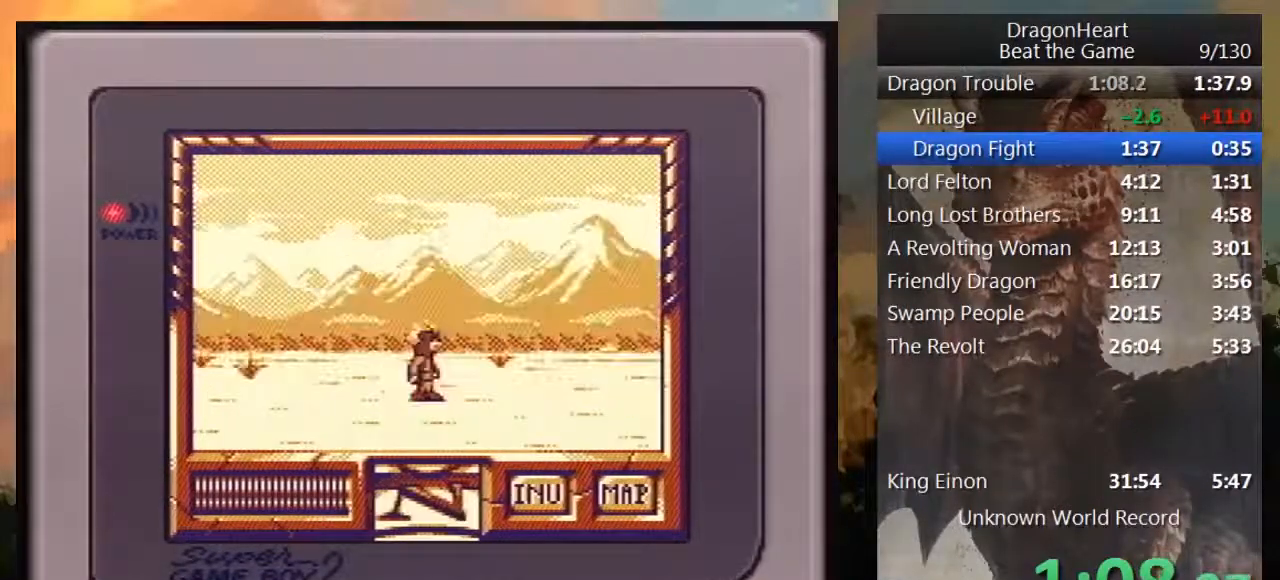
{"buttons": ["DPAD_UP"], "events": []}
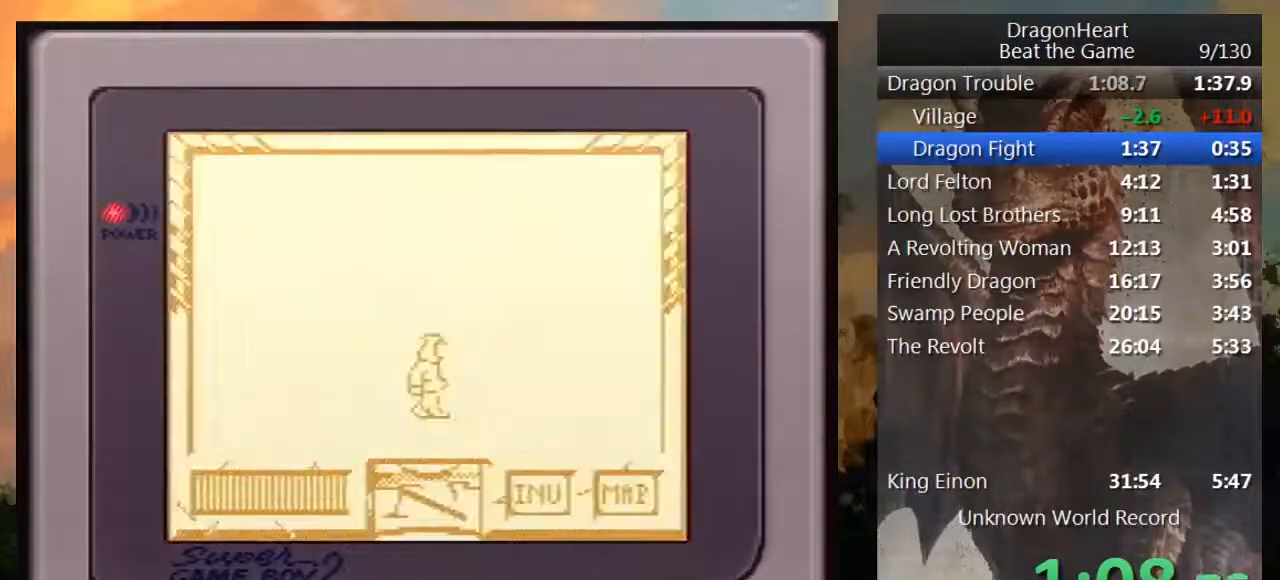
{"buttons": [], "events": [[317, "DPAD_UP", "up"]]}
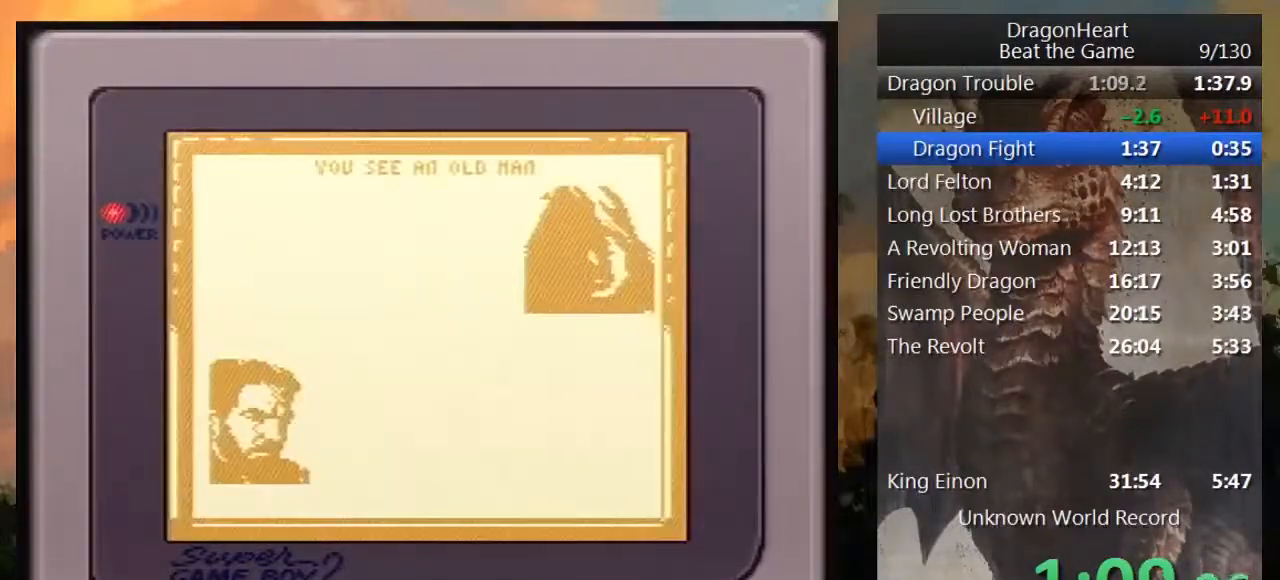
{"buttons": [], "events": []}
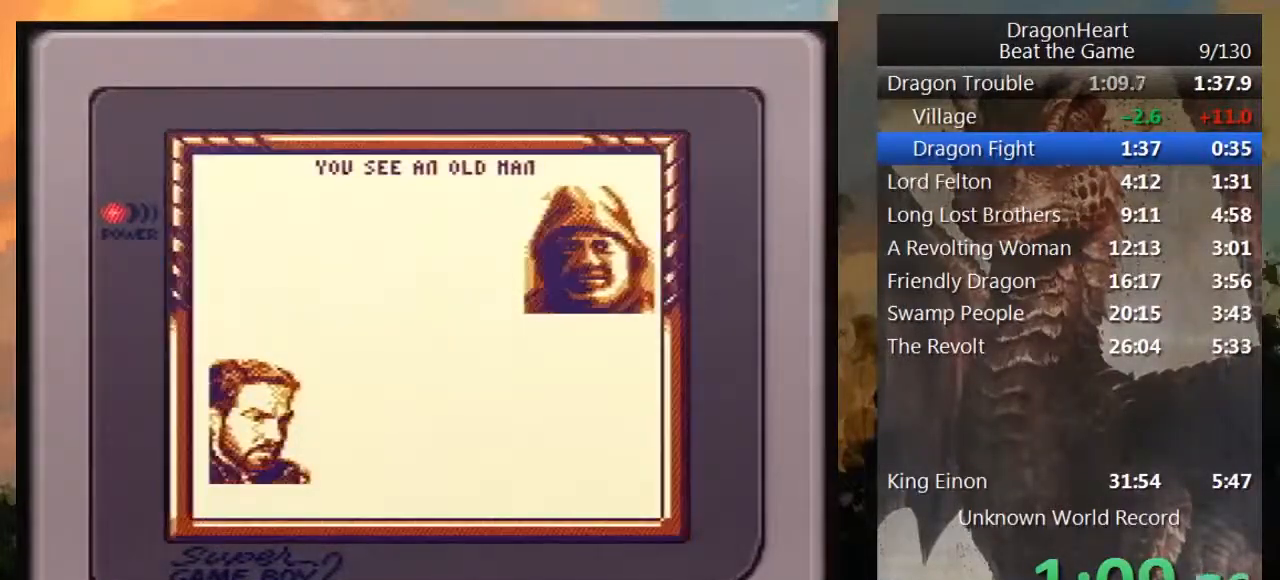
{"buttons": [], "events": []}